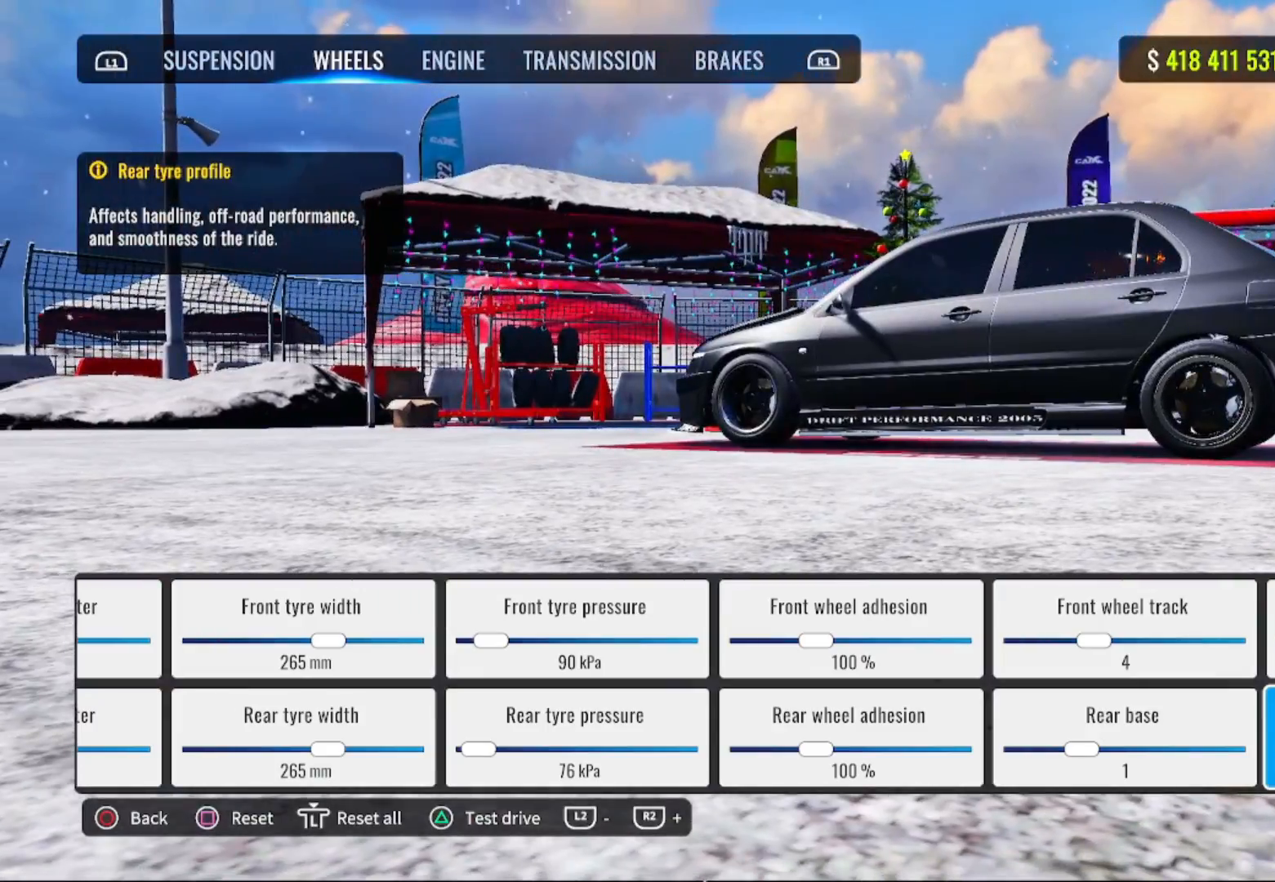
Gameplay with a controller (PlayStation layout); each line is a JSON object with the inputs held at the frame after it. "events" lists button and stick changes between this image and that frame as [ms after this image, input, new state], when the widget could be followed in between.
{"buttons": [], "left_stick": "center", "right_stick": "down-left", "events": [[433, "right_stick", "down-left"]]}
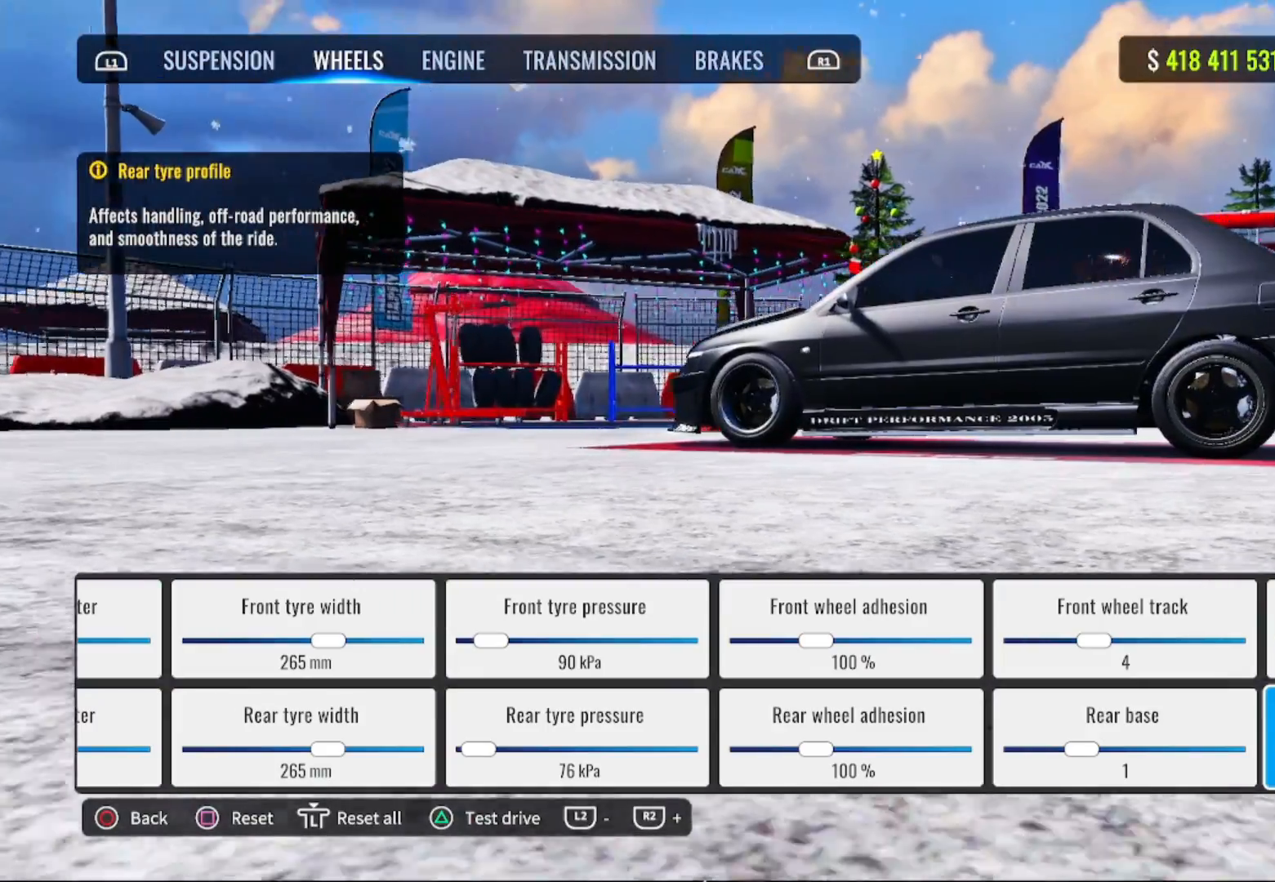
{"buttons": [], "left_stick": "center", "right_stick": "center", "events": [[100, "right_stick", "center"]]}
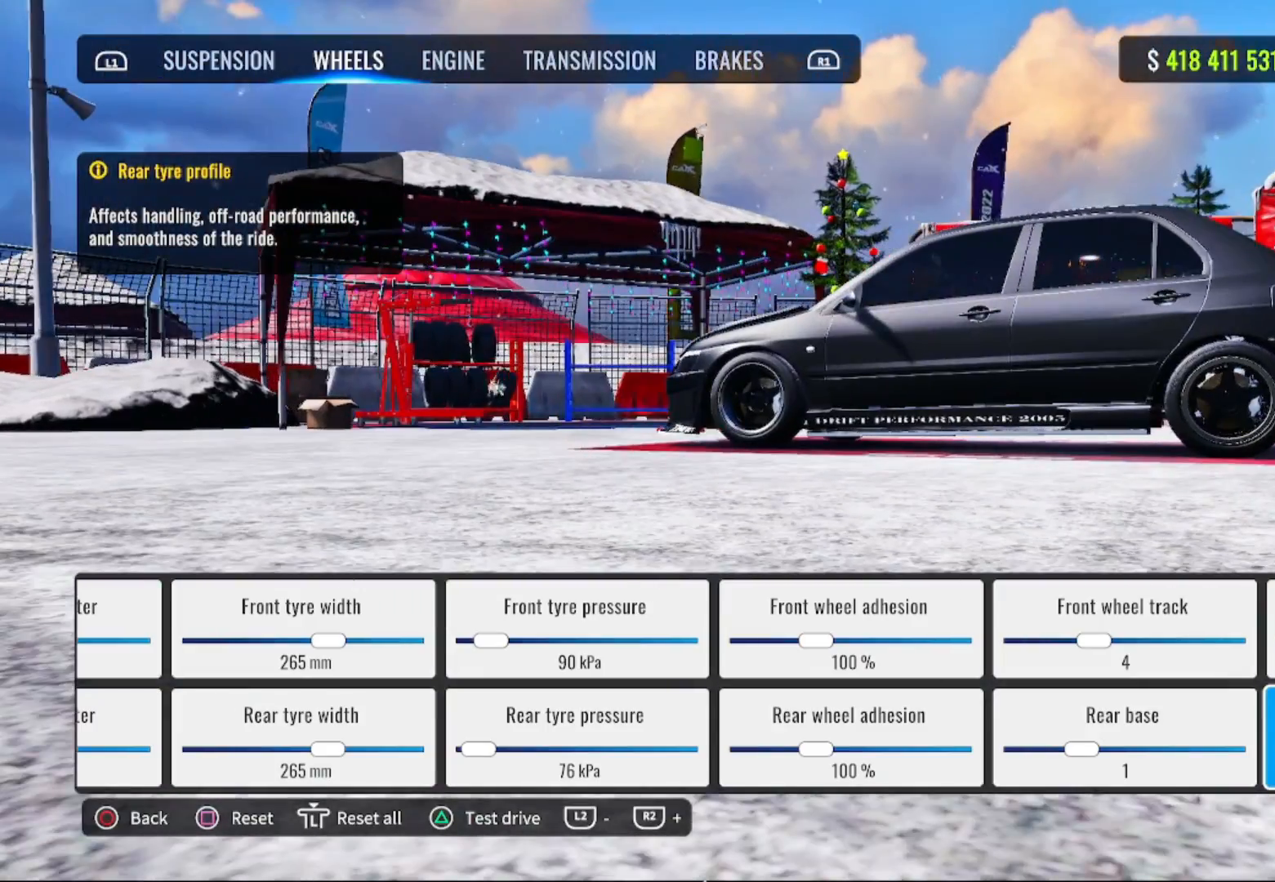
{"buttons": [], "left_stick": "center", "right_stick": "center", "events": [[100, "right_stick", "left"], [450, "right_stick", "center"]]}
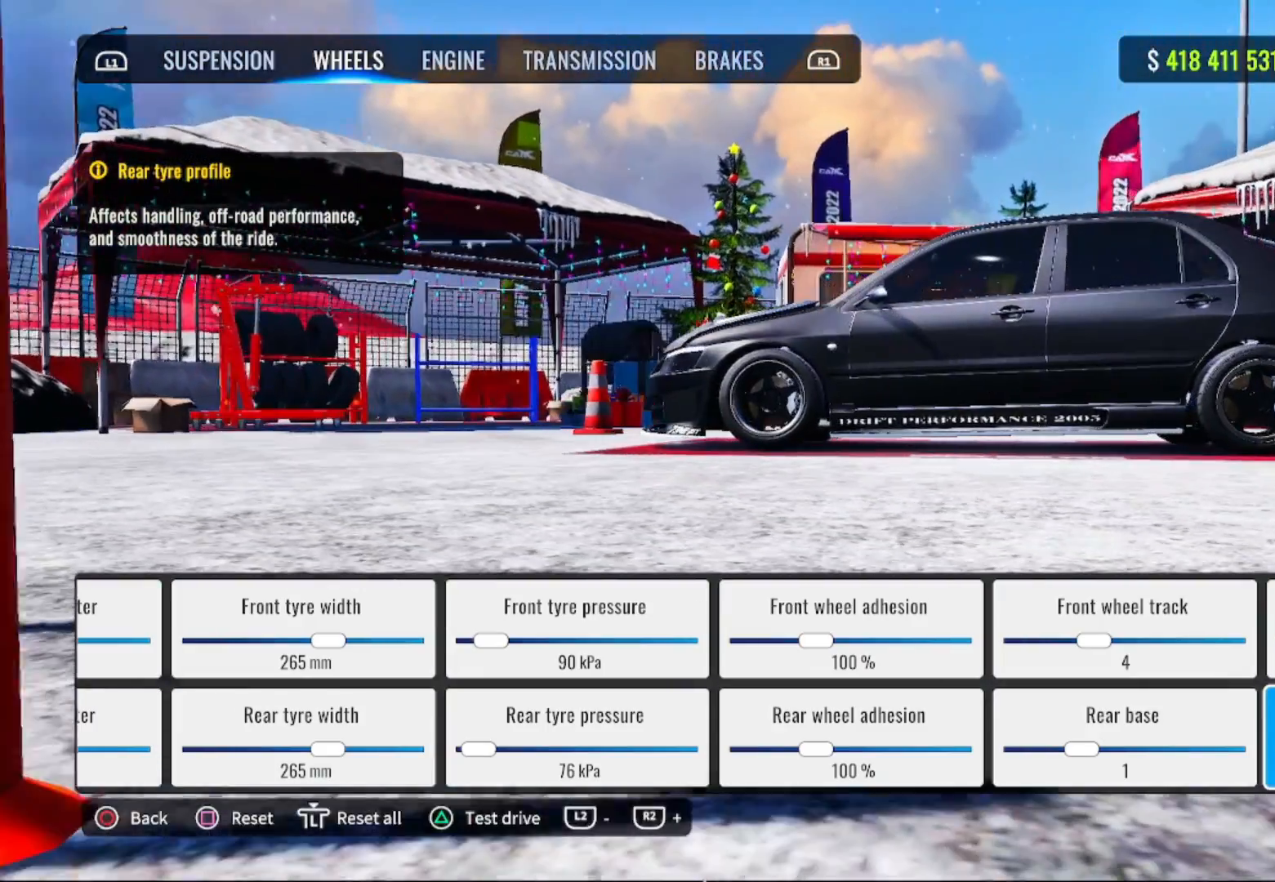
{"buttons": [], "left_stick": "center", "right_stick": "center", "events": []}
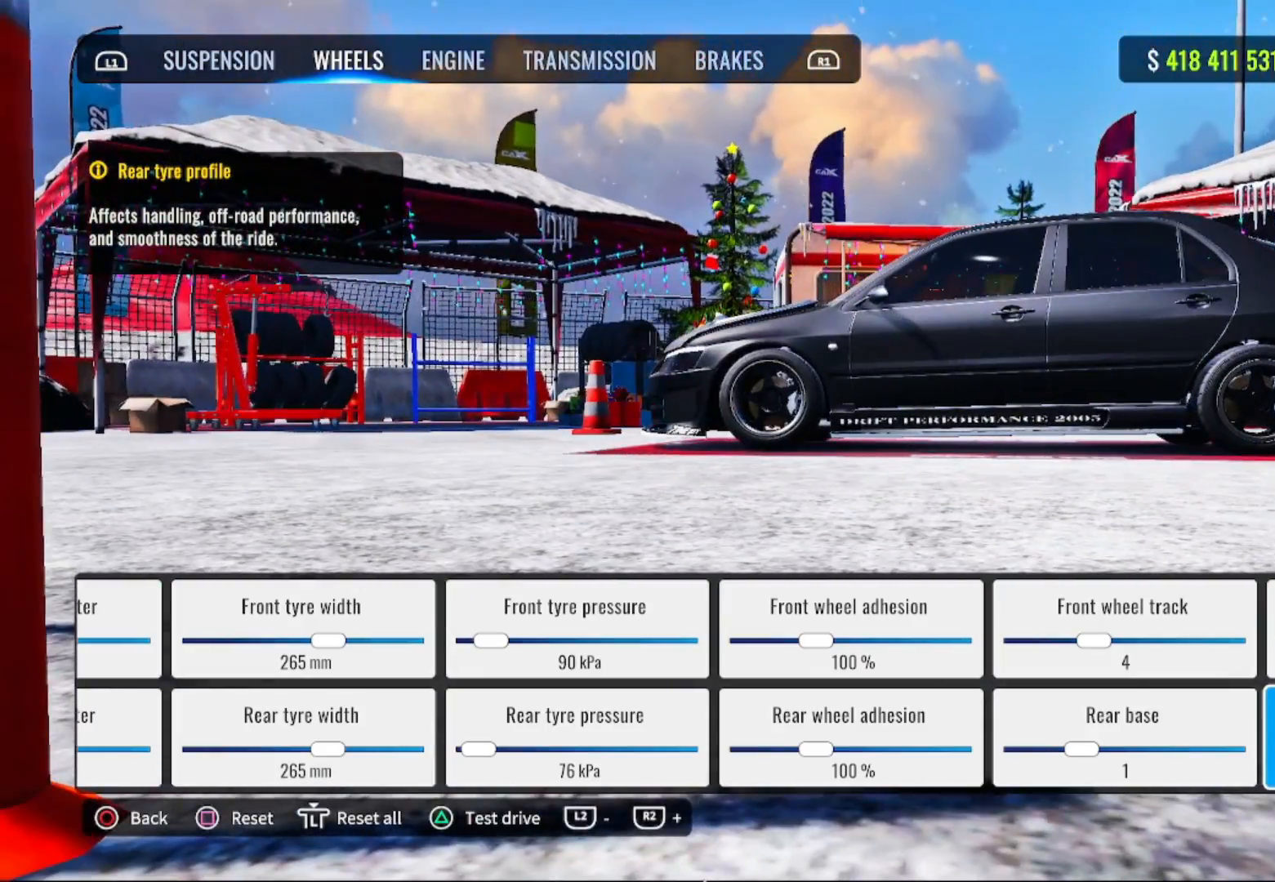
{"buttons": [], "left_stick": "center", "right_stick": "left", "events": [[367, "right_stick", "left"]]}
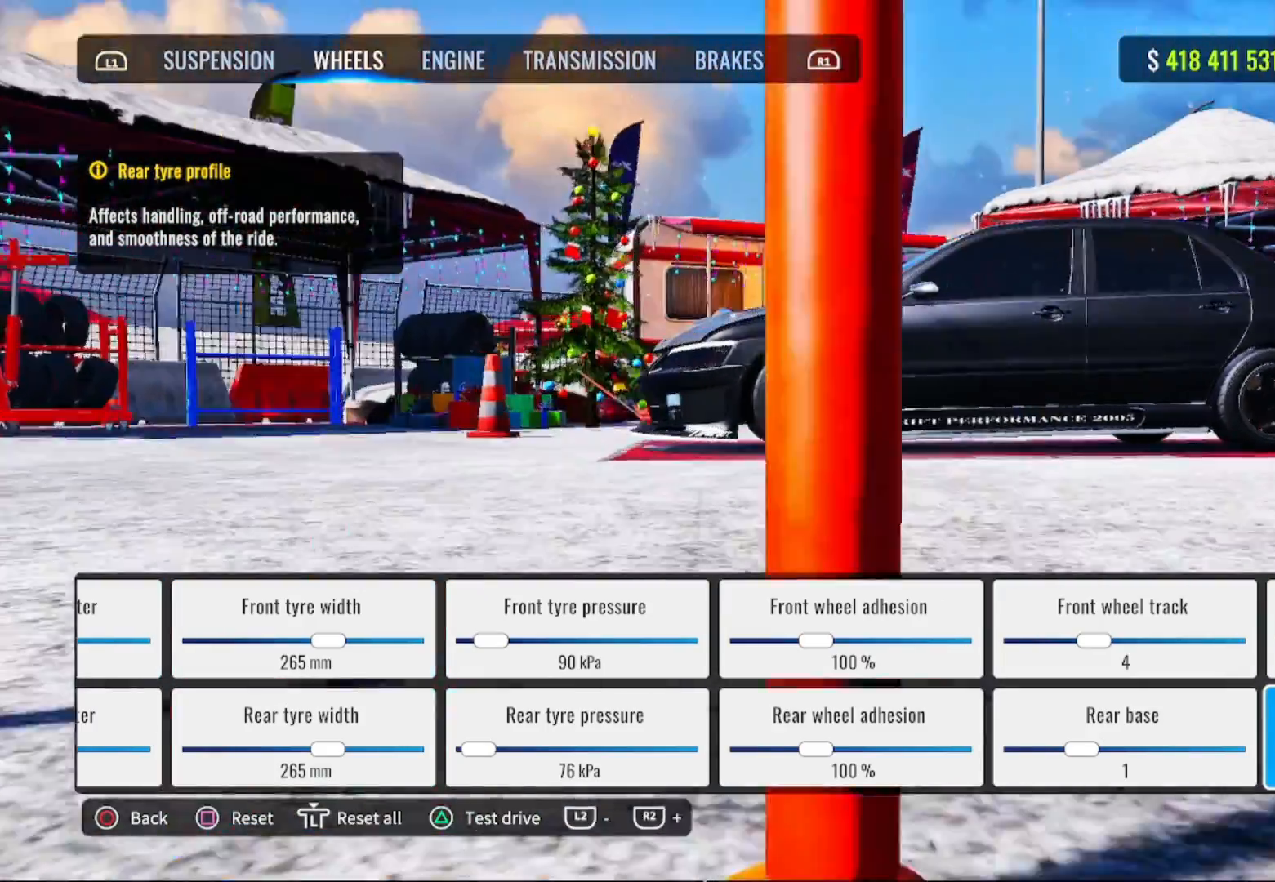
{"buttons": [], "left_stick": "center", "right_stick": "up-left", "events": [[117, "right_stick", "center"], [417, "right_stick", "up-left"]]}
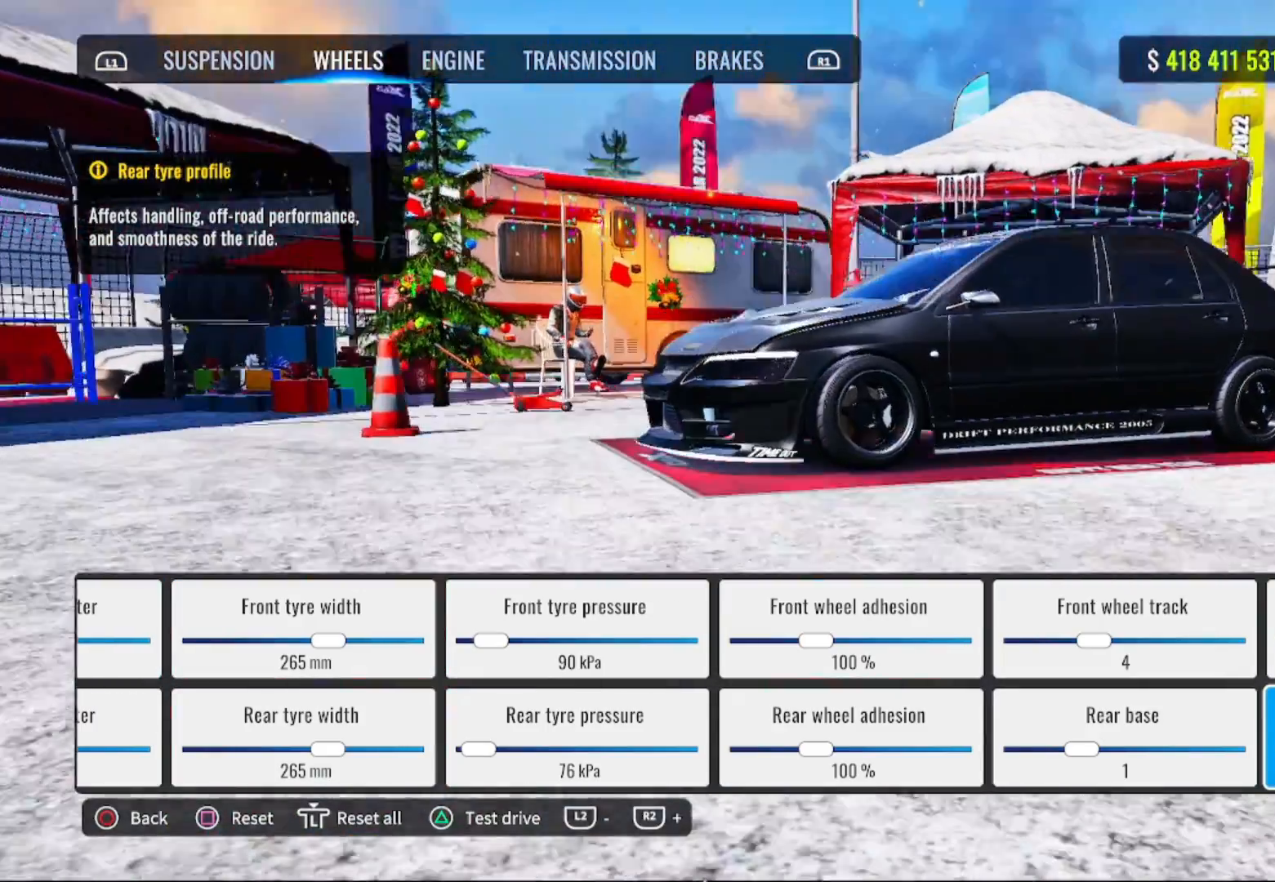
{"buttons": [], "left_stick": "center", "right_stick": "right", "events": [[117, "right_stick", "center"], [333, "right_stick", "right"]]}
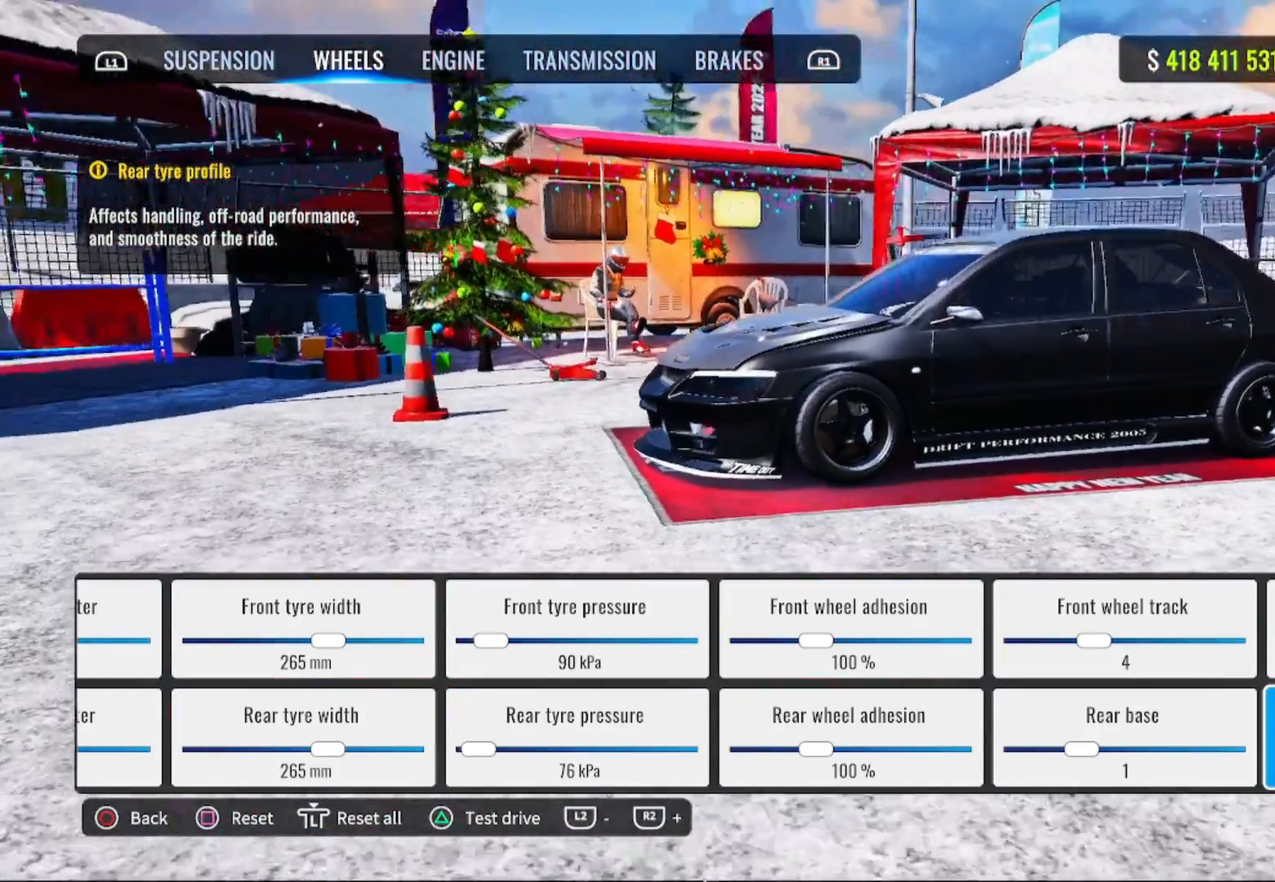
{"buttons": [], "left_stick": "center", "right_stick": "center", "events": [[400, "right_stick", "center"]]}
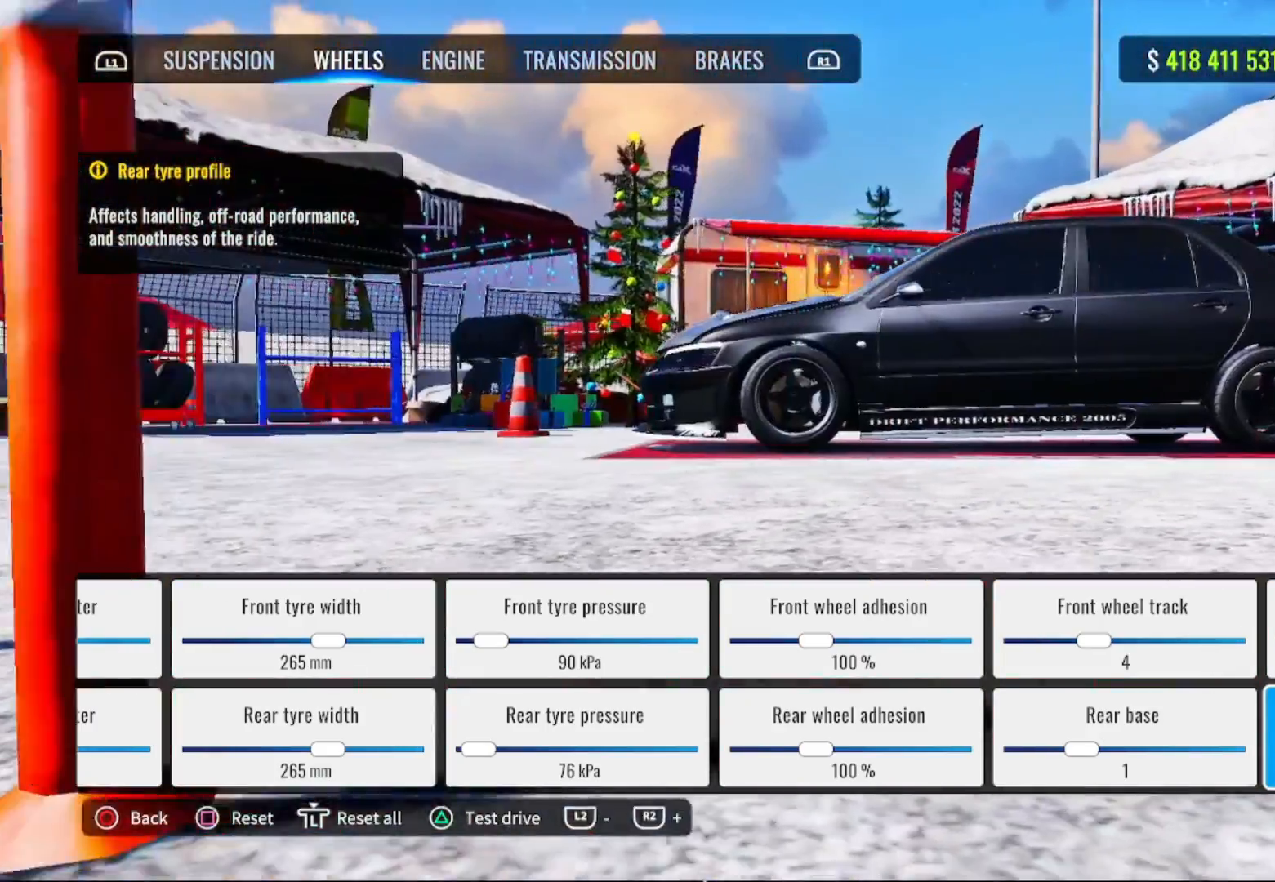
{"buttons": [], "left_stick": "center", "right_stick": "right", "events": [[100, "right_stick", "right"]]}
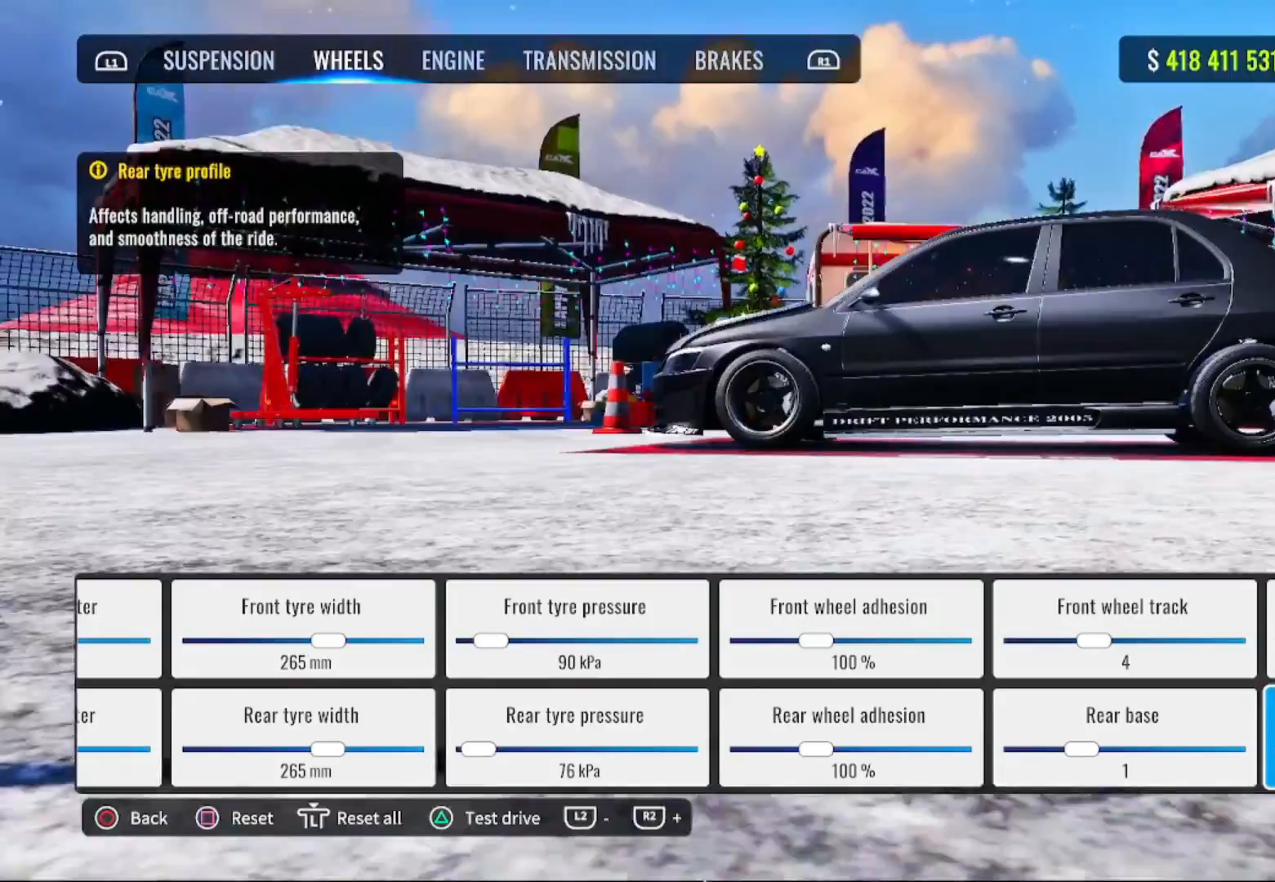
{"buttons": [], "left_stick": "center", "right_stick": "center", "events": [[200, "right_stick", "center"]]}
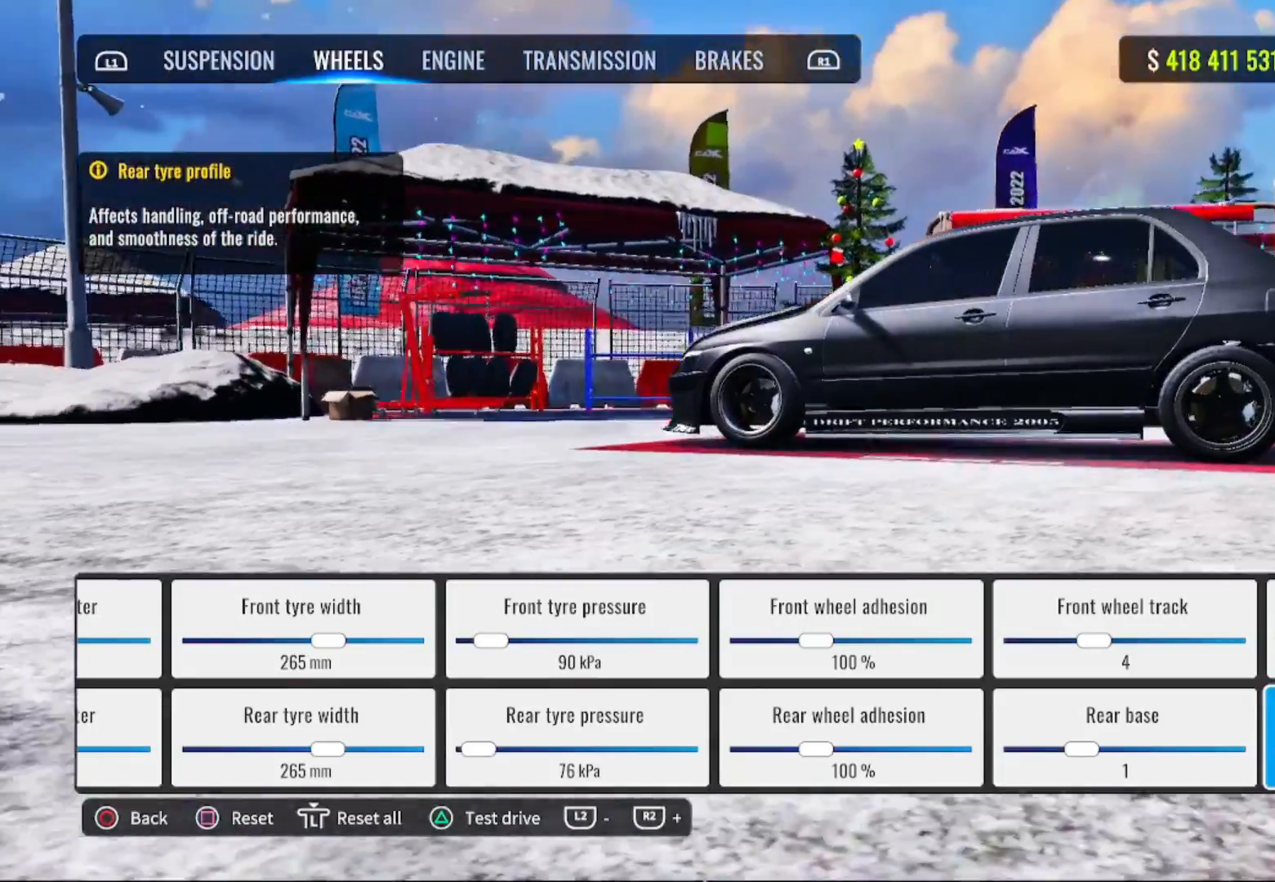
{"buttons": [], "left_stick": "center", "right_stick": "center", "events": []}
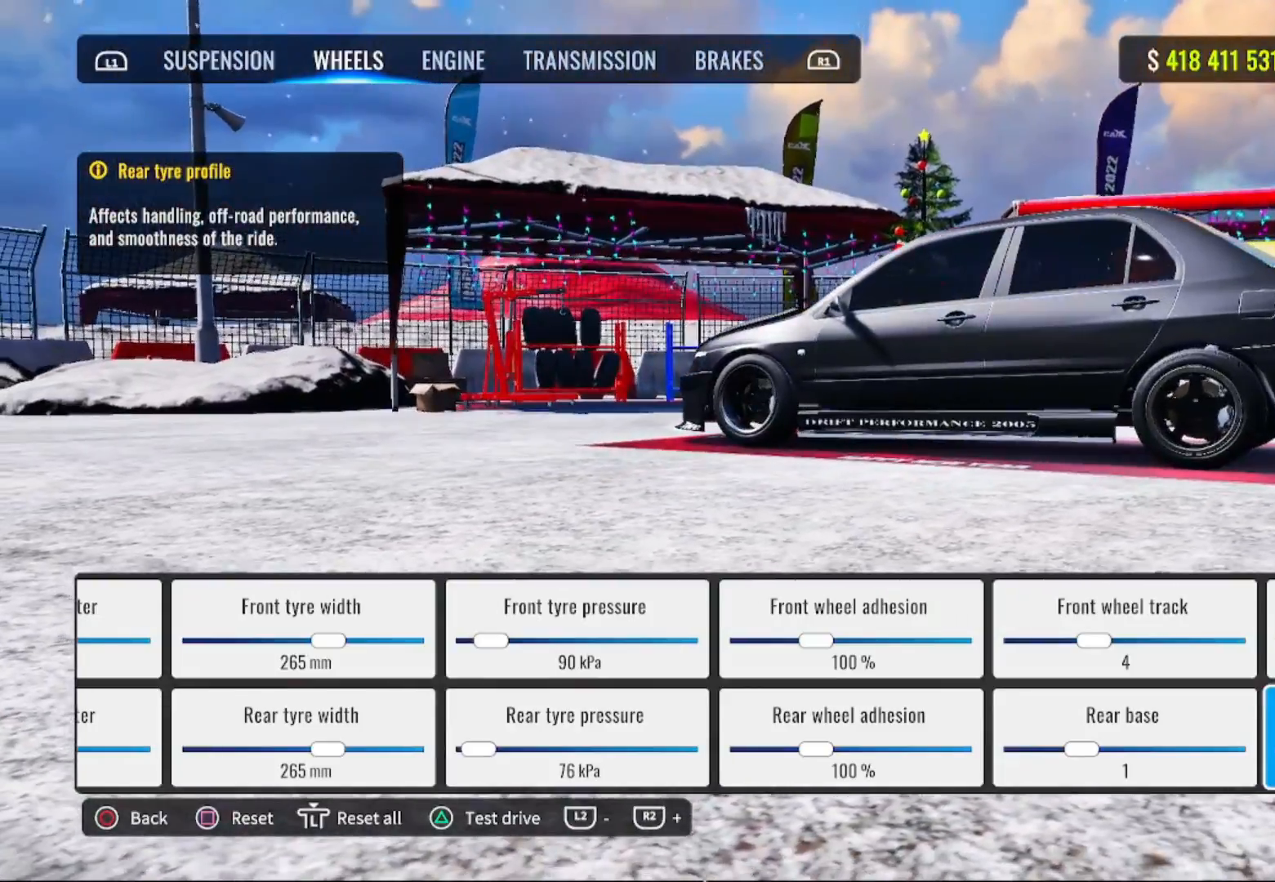
{"buttons": [], "left_stick": "center", "right_stick": "right", "events": [[400, "right_stick", "right"]]}
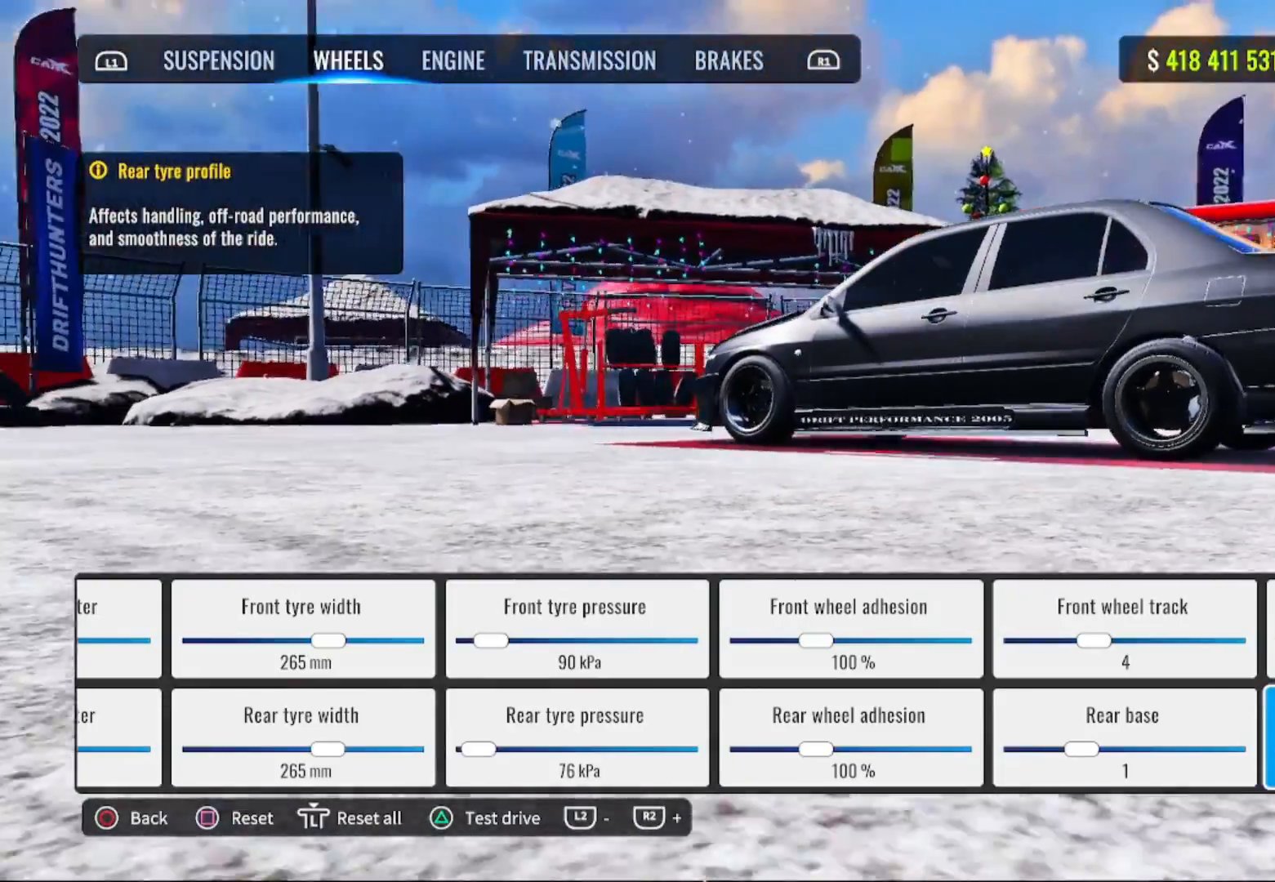
{"buttons": [], "left_stick": "center", "right_stick": "right", "events": [[50, "right_stick", "center"], [350, "right_stick", "right"]]}
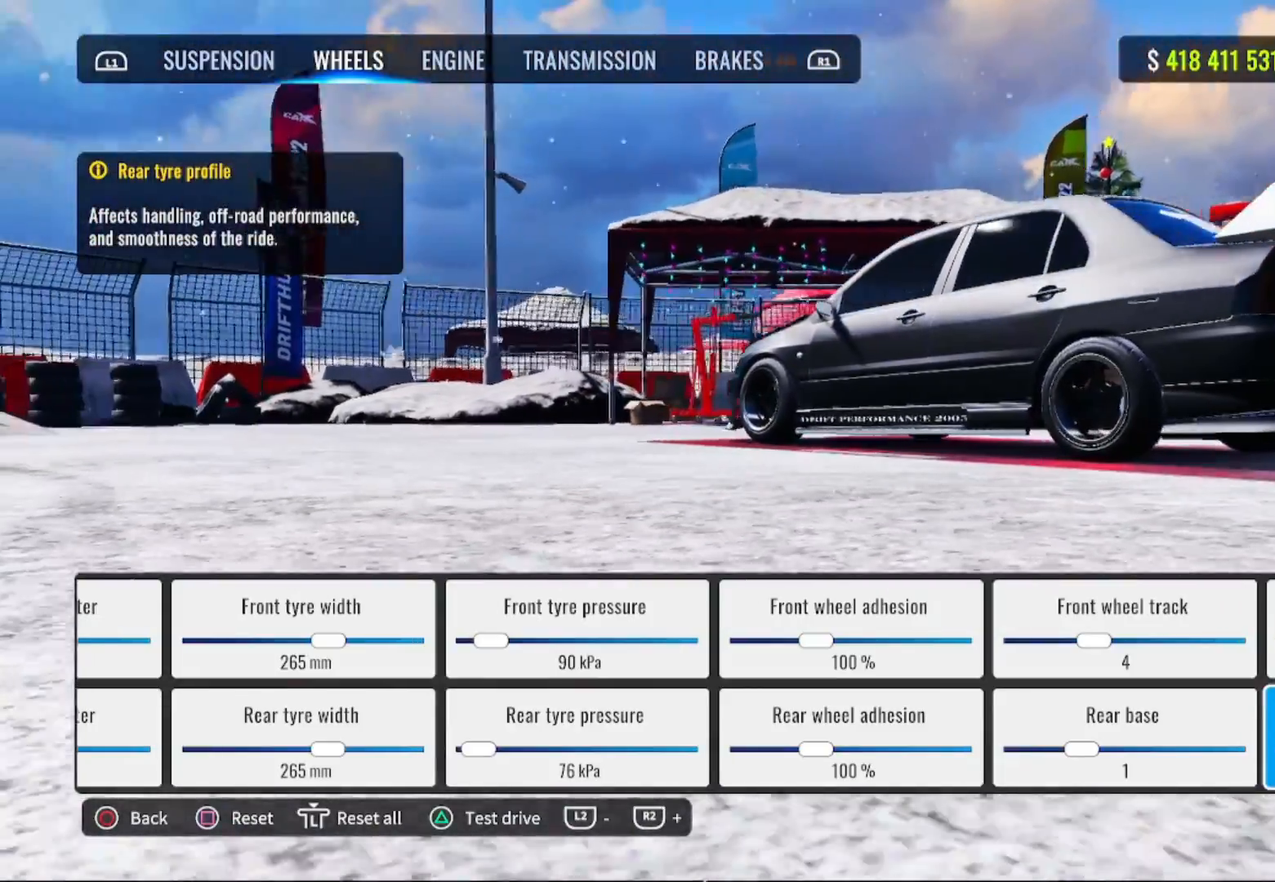
{"buttons": [], "left_stick": "center", "right_stick": "right", "events": []}
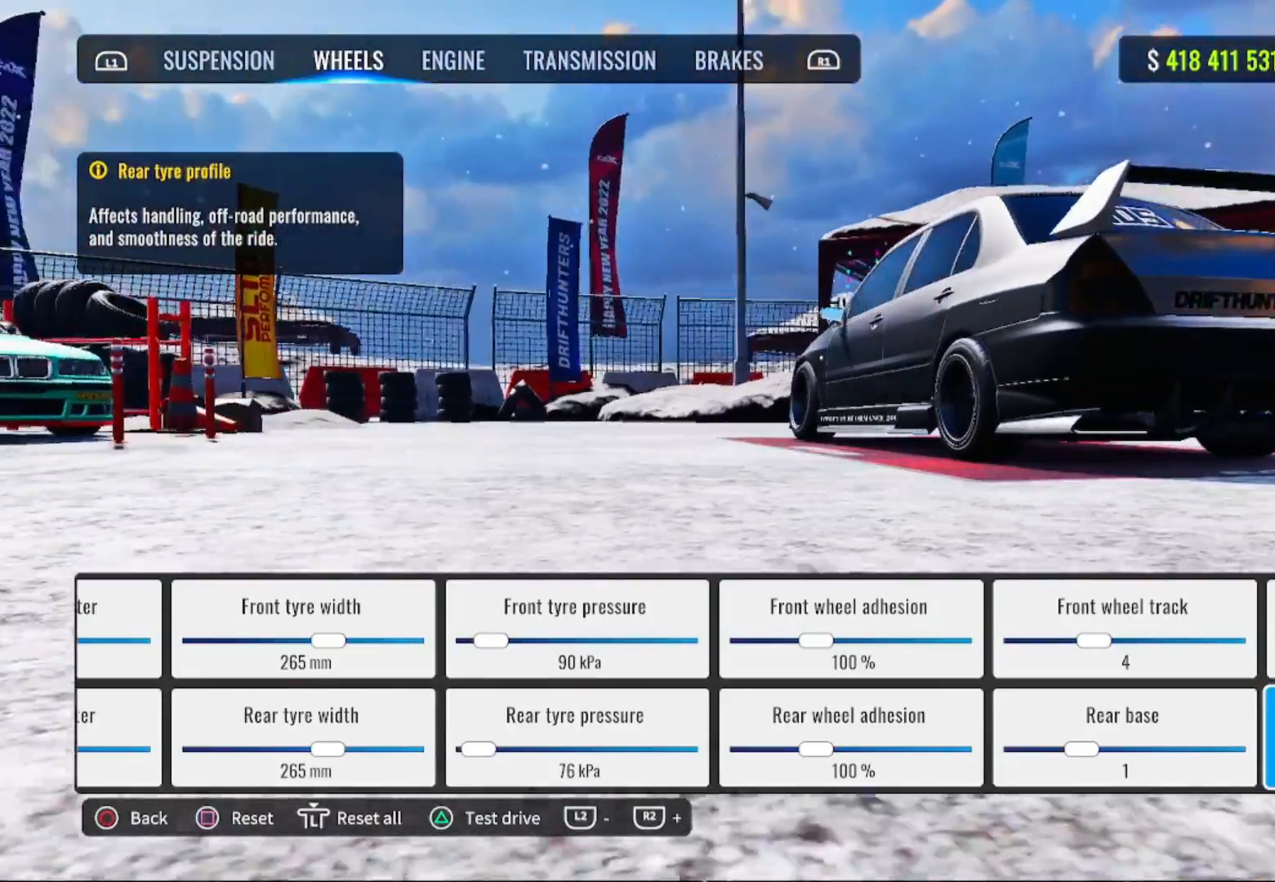
{"buttons": [], "left_stick": "center", "right_stick": "down-left", "events": [[17, "right_stick", "center"], [317, "right_stick", "down-left"]]}
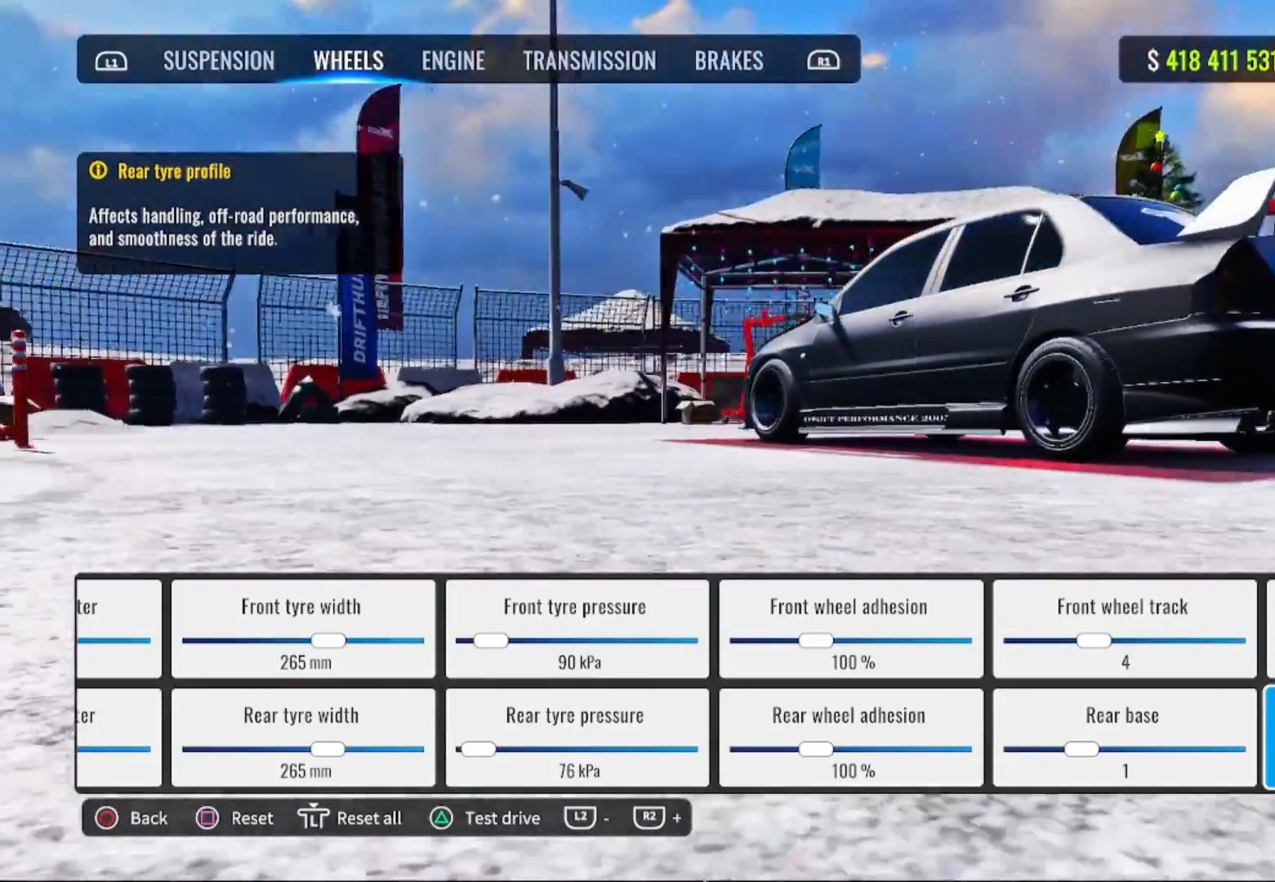
{"buttons": [], "left_stick": "center", "right_stick": "left", "events": [[433, "right_stick", "left"]]}
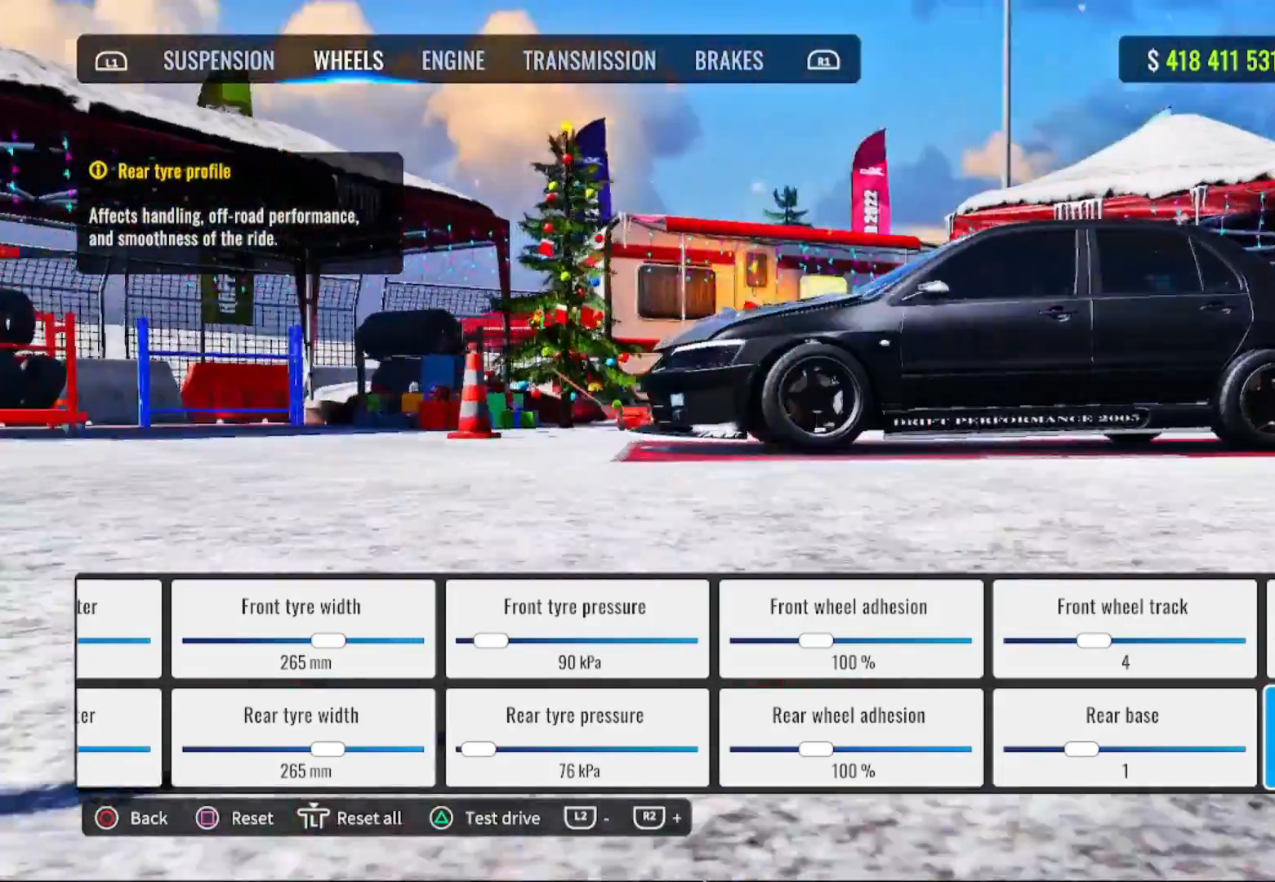
{"buttons": [], "left_stick": "center", "right_stick": "center", "events": [[250, "right_stick", "center"]]}
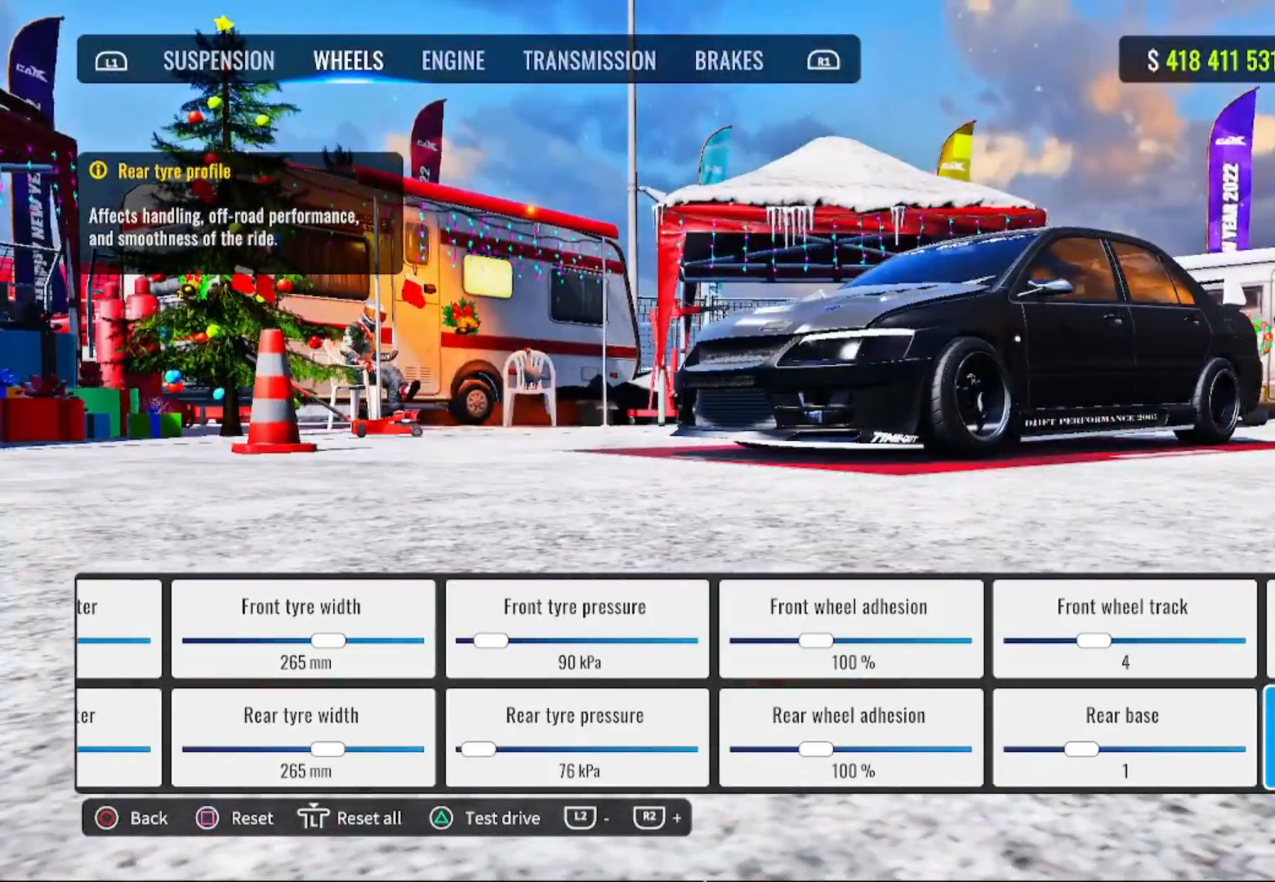
{"buttons": [], "left_stick": "center", "right_stick": "center", "events": []}
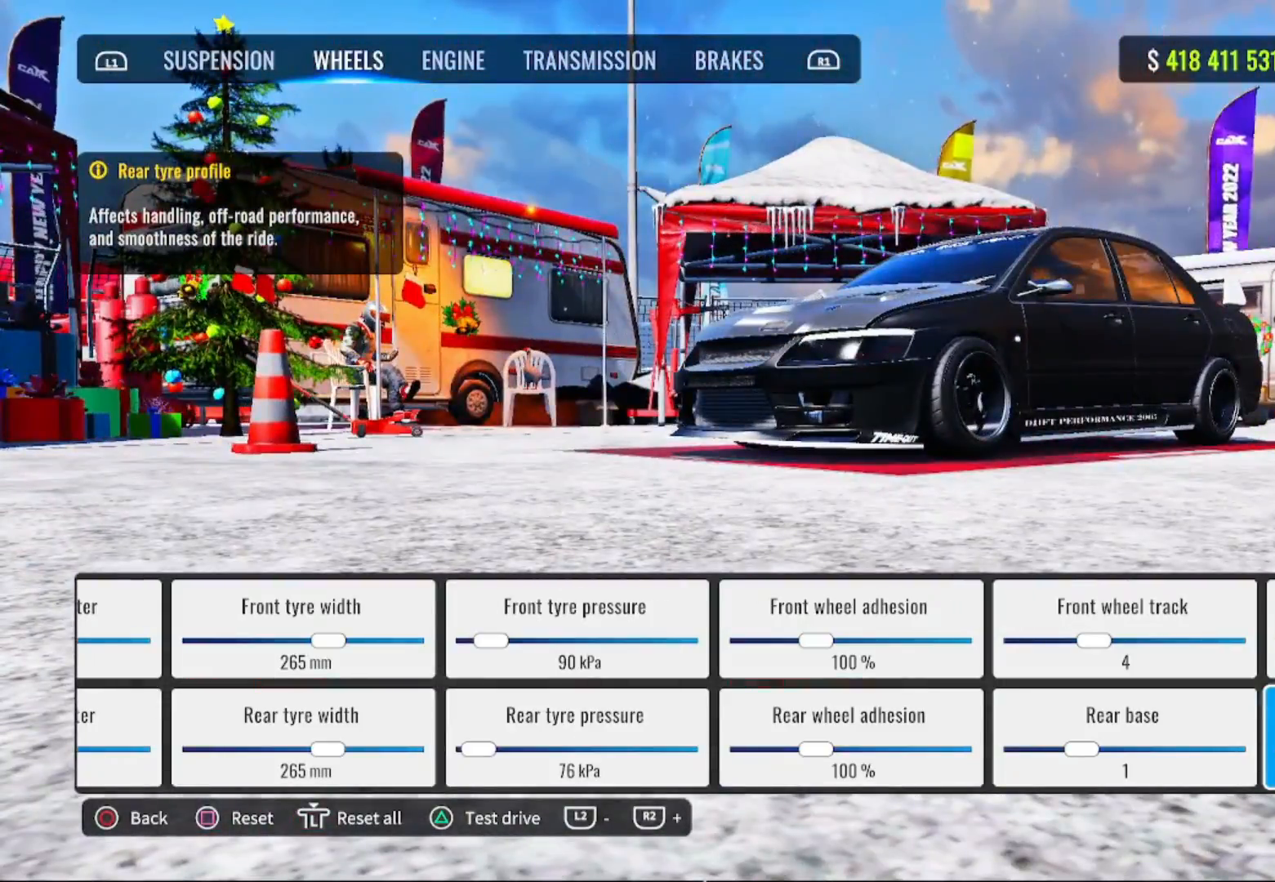
{"buttons": [], "left_stick": "center", "right_stick": "center", "events": []}
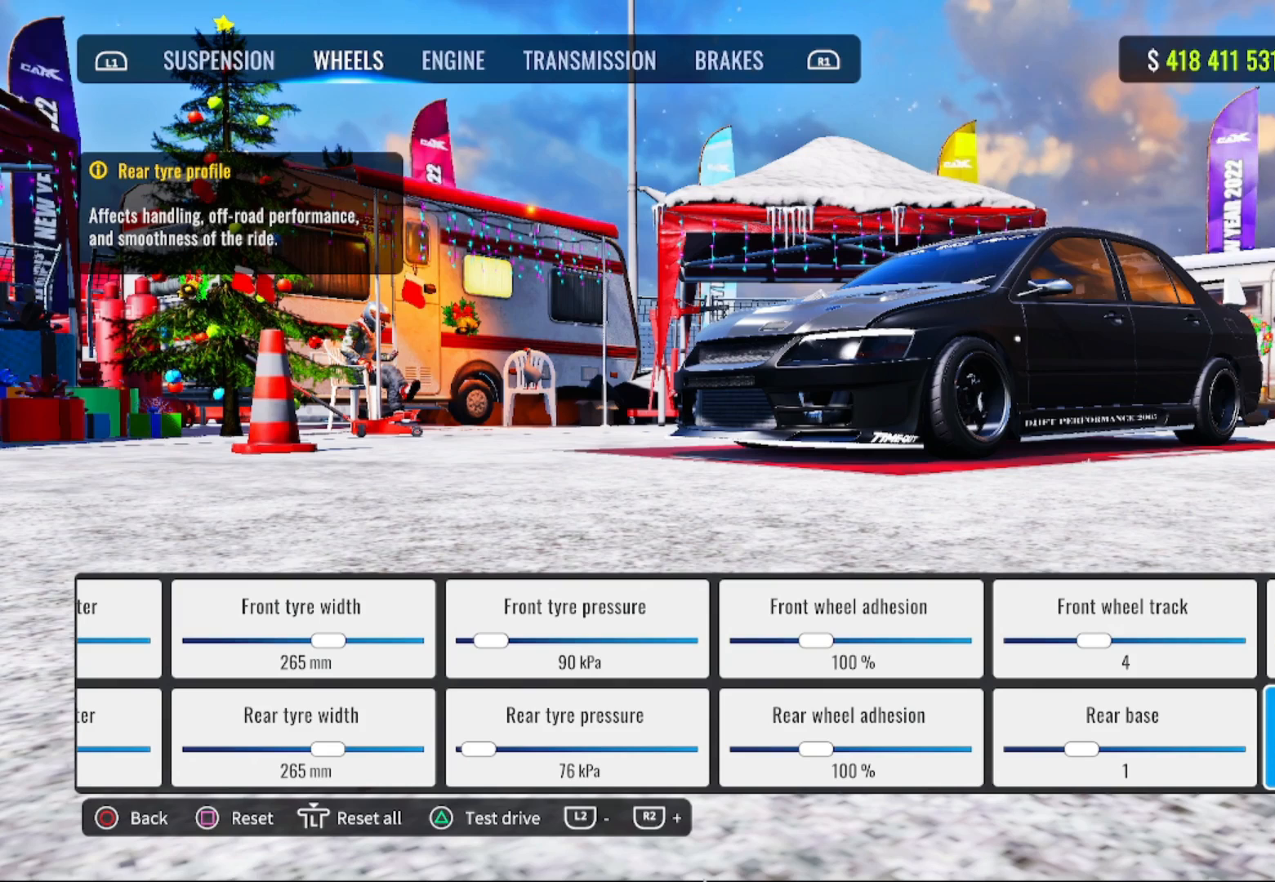
{"buttons": [], "left_stick": "center", "right_stick": "center", "events": []}
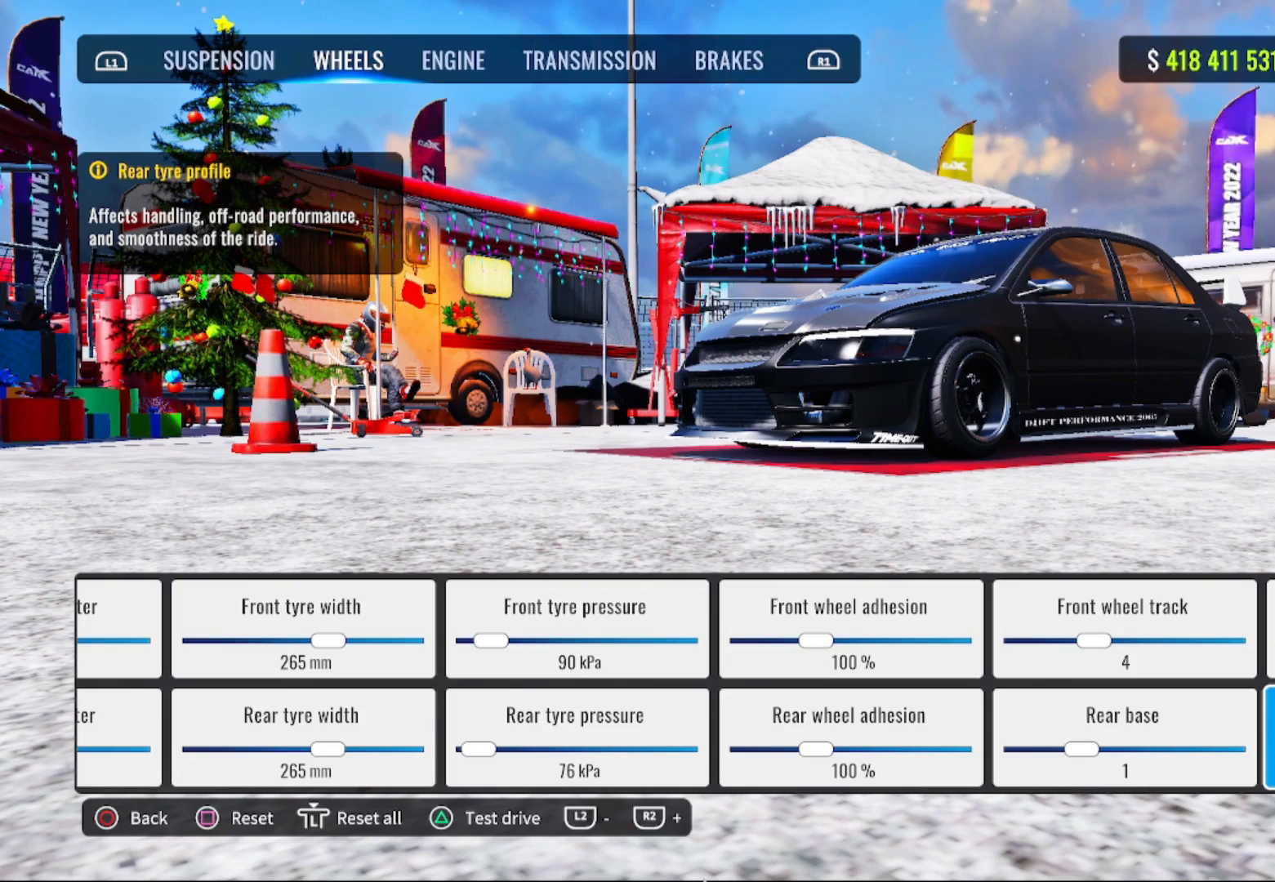
{"buttons": [], "left_stick": "center", "right_stick": "center", "events": []}
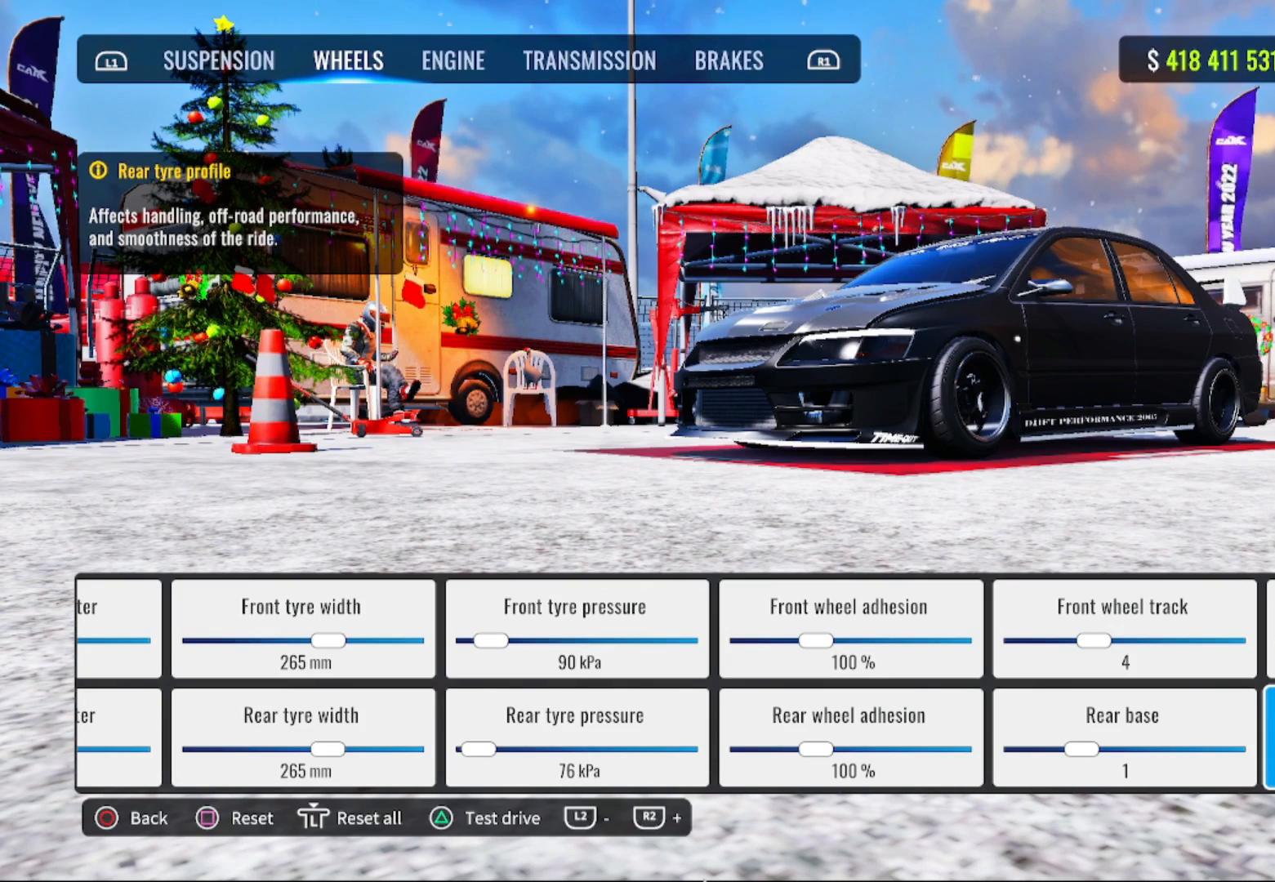
{"buttons": ["R1"], "left_stick": "center", "right_stick": "center", "events": [[417, "R1", "down"]]}
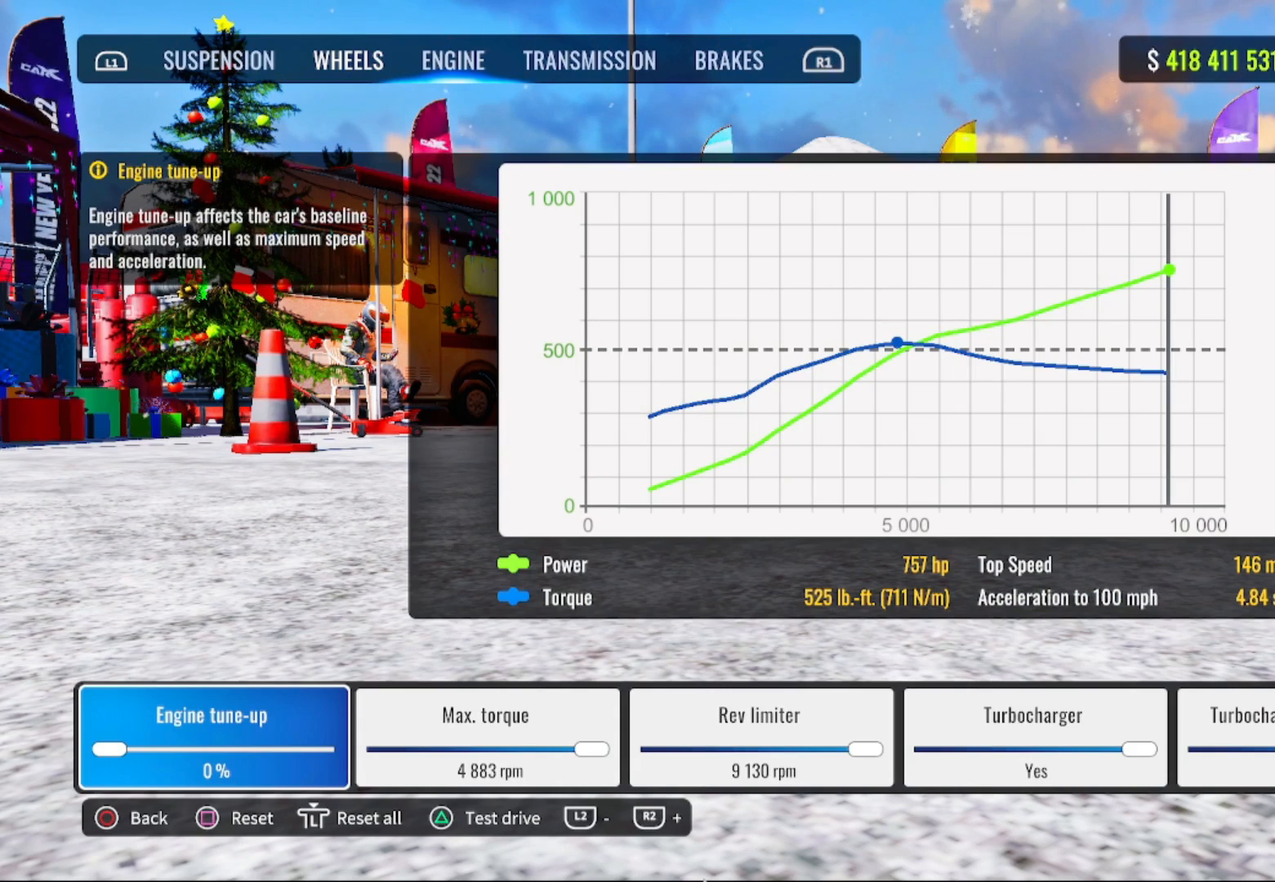
{"buttons": [], "left_stick": "center", "right_stick": "center", "events": [[67, "R1", "up"]]}
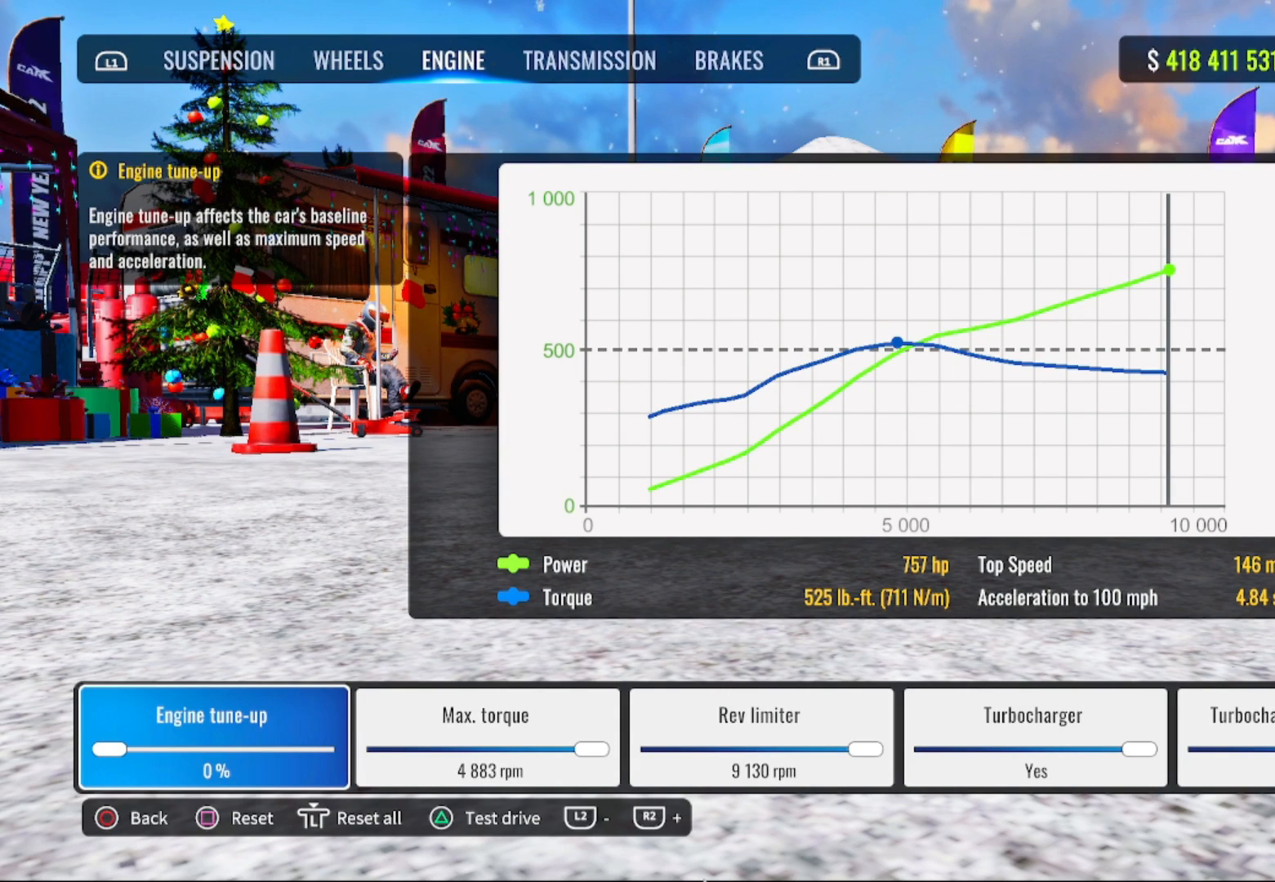
{"buttons": [], "left_stick": "center", "right_stick": "center", "events": [[83, "DPAD_RIGHT", "down"], [250, "DPAD_RIGHT", "up"], [367, "DPAD_RIGHT", "down"], [483, "DPAD_RIGHT", "up"]]}
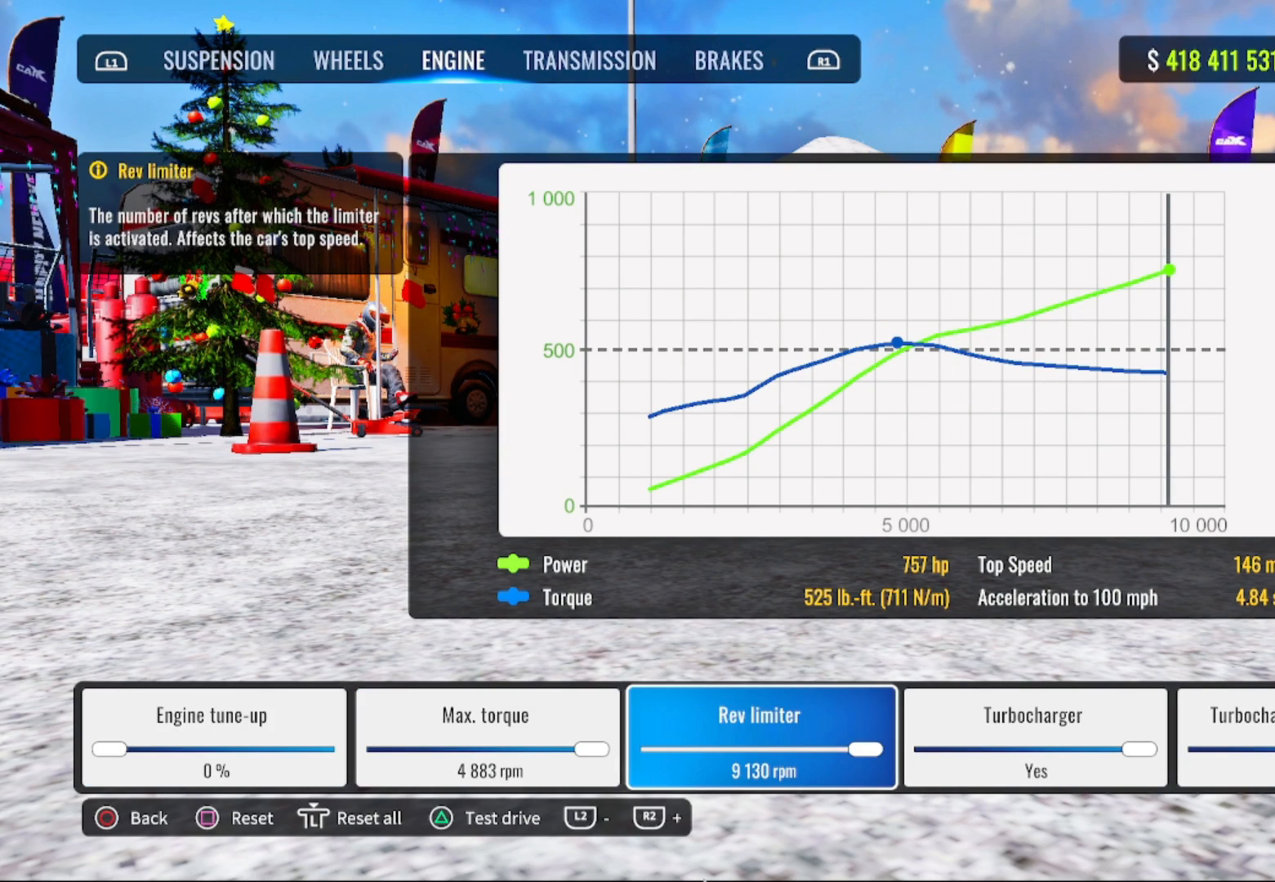
{"buttons": [], "left_stick": "center", "right_stick": "center", "events": [[67, "DPAD_RIGHT", "down"], [150, "DPAD_RIGHT", "up"], [250, "DPAD_RIGHT", "down"], [383, "DPAD_RIGHT", "up"]]}
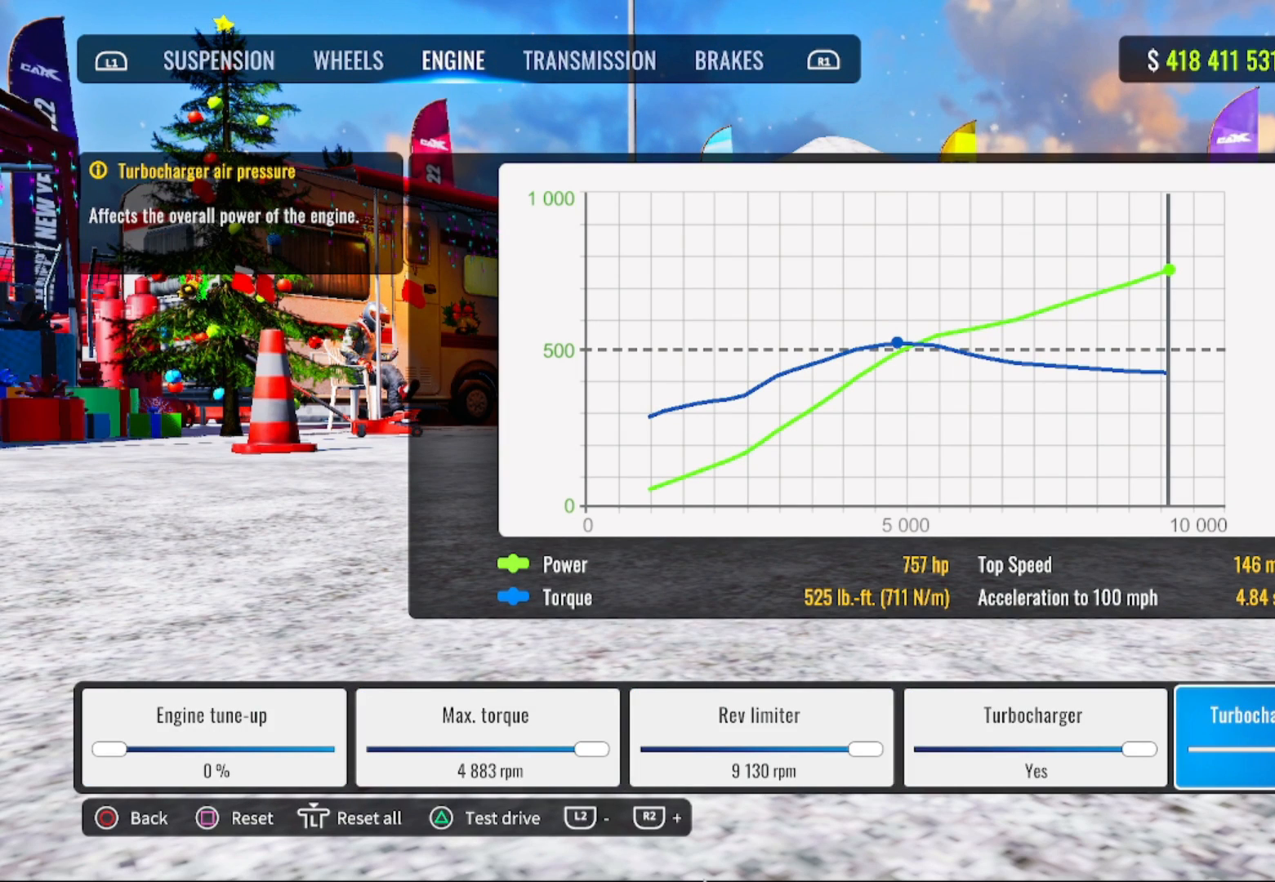
{"buttons": ["DPAD_LEFT"], "left_stick": "center", "right_stick": "center", "events": [[33, "DPAD_LEFT", "down"]]}
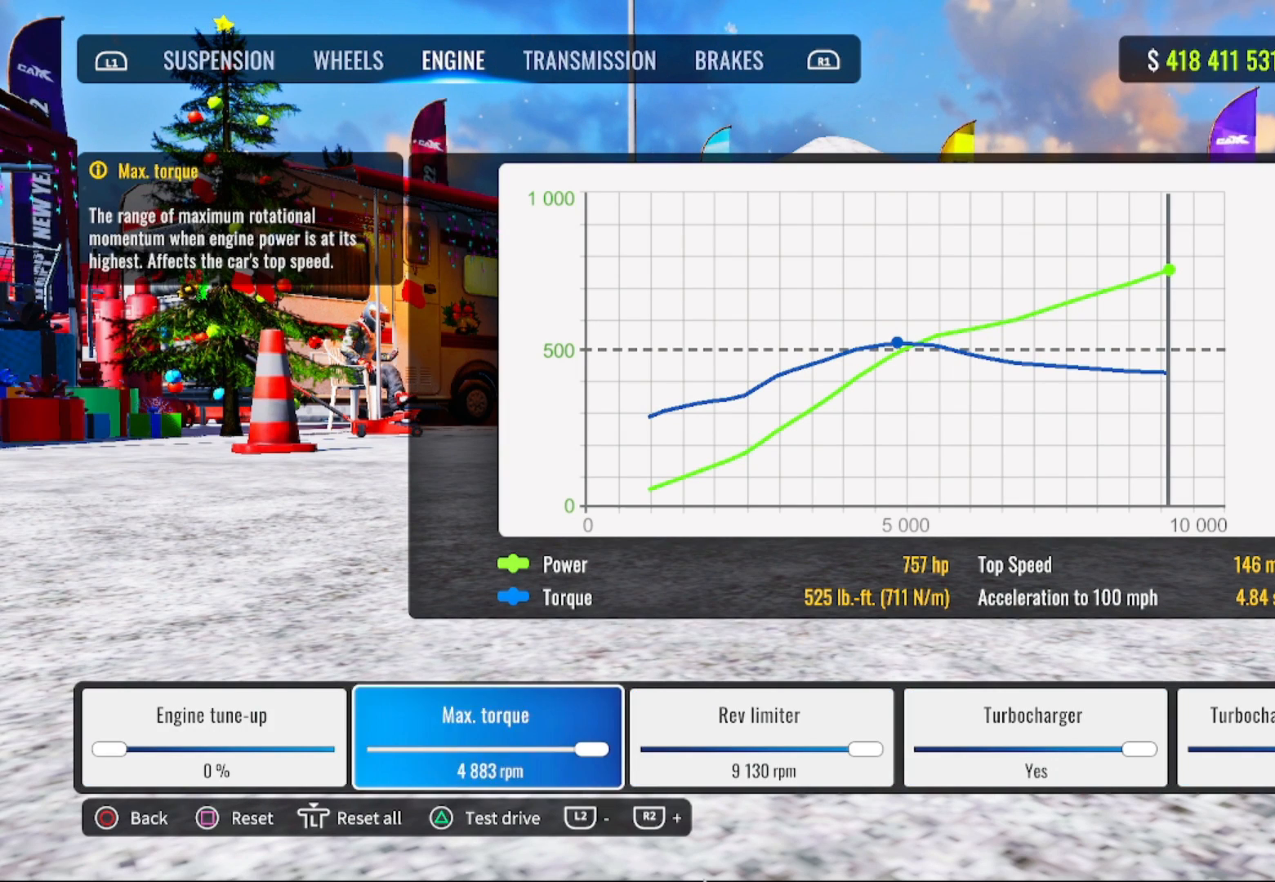
{"buttons": [], "left_stick": "center", "right_stick": "center", "events": [[83, "DPAD_LEFT", "up"], [250, "DPAD_RIGHT", "down"], [283, "DPAD_RIGHT", "up"]]}
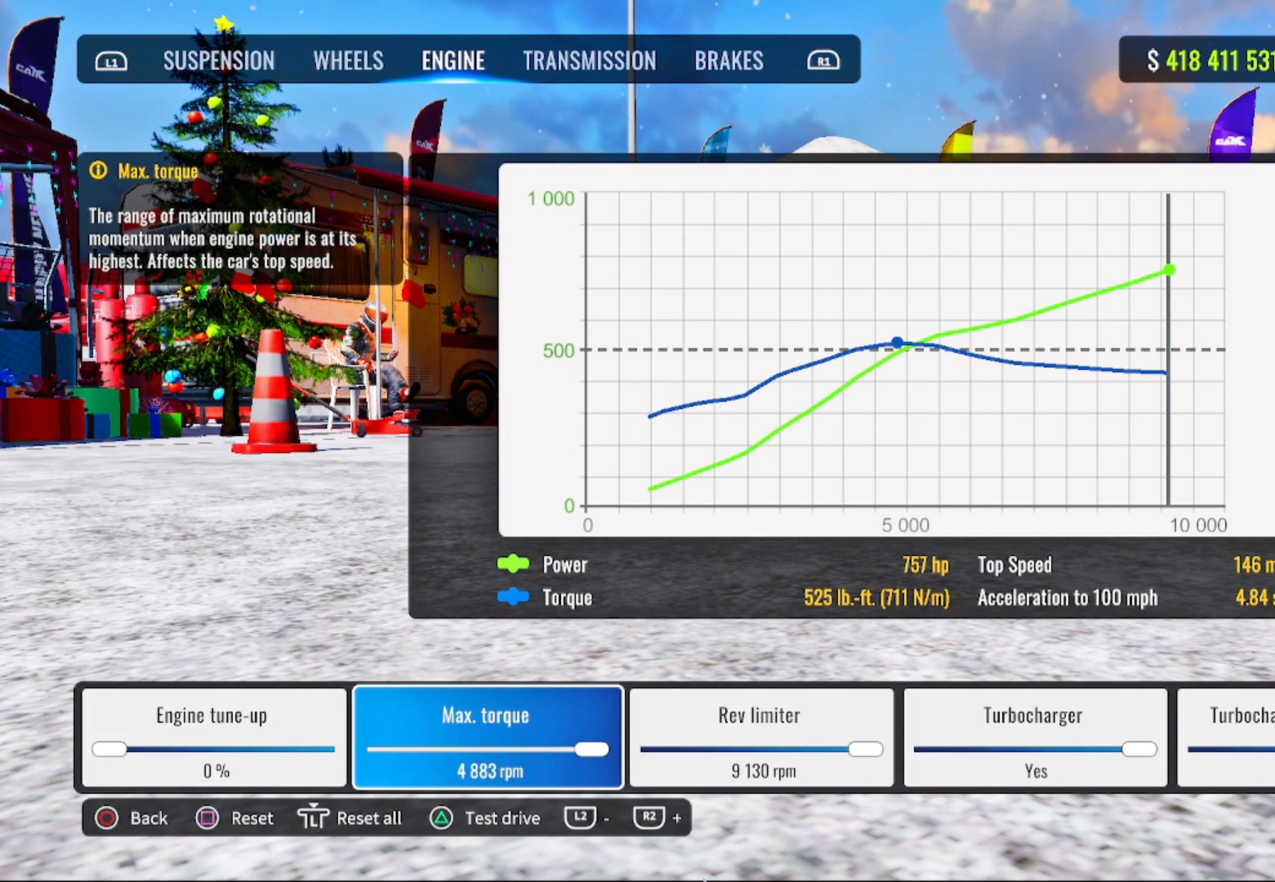
{"buttons": ["R2"], "left_stick": "center", "right_stick": "center", "events": [[33, "DPAD_LEFT", "down"], [217, "DPAD_LEFT", "up"], [250, "R2", "down"]]}